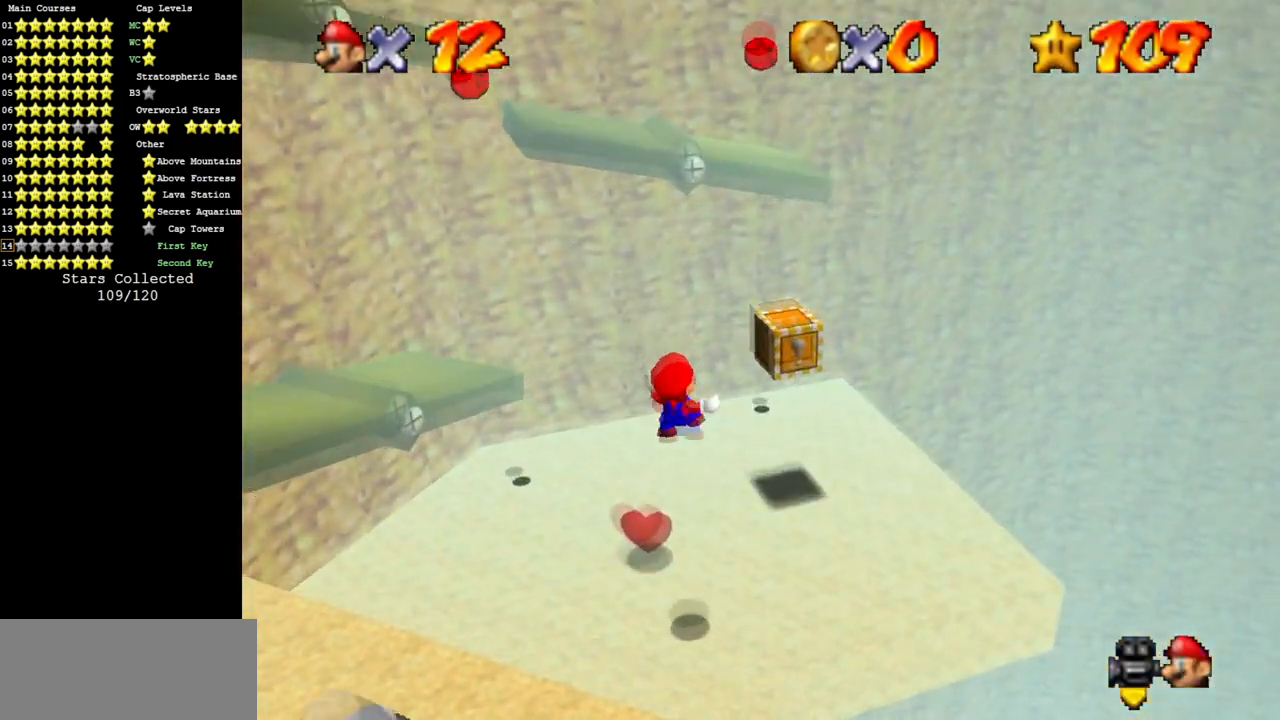
Gameplay with a controller (Nintendo layout); each line is a JSON object with the inputs held at the frame after it. "events" lists button and stick changes between this image and that frame as [ms after this image, input, new state], when the widget could be followed in between. Not read: L3 R3 other_buttons.
{"buttons": [], "left_stick": "left", "events": [[83, "C_DOWN", "up"], [83, "C_RIGHT", "up"], [234, "C_DOWN", "down"], [234, "C_RIGHT", "down"], [234, "left_stick", "up-right"], [284, "C_DOWN", "up"], [284, "C_RIGHT", "up"], [367, "left_stick", "left"]]}
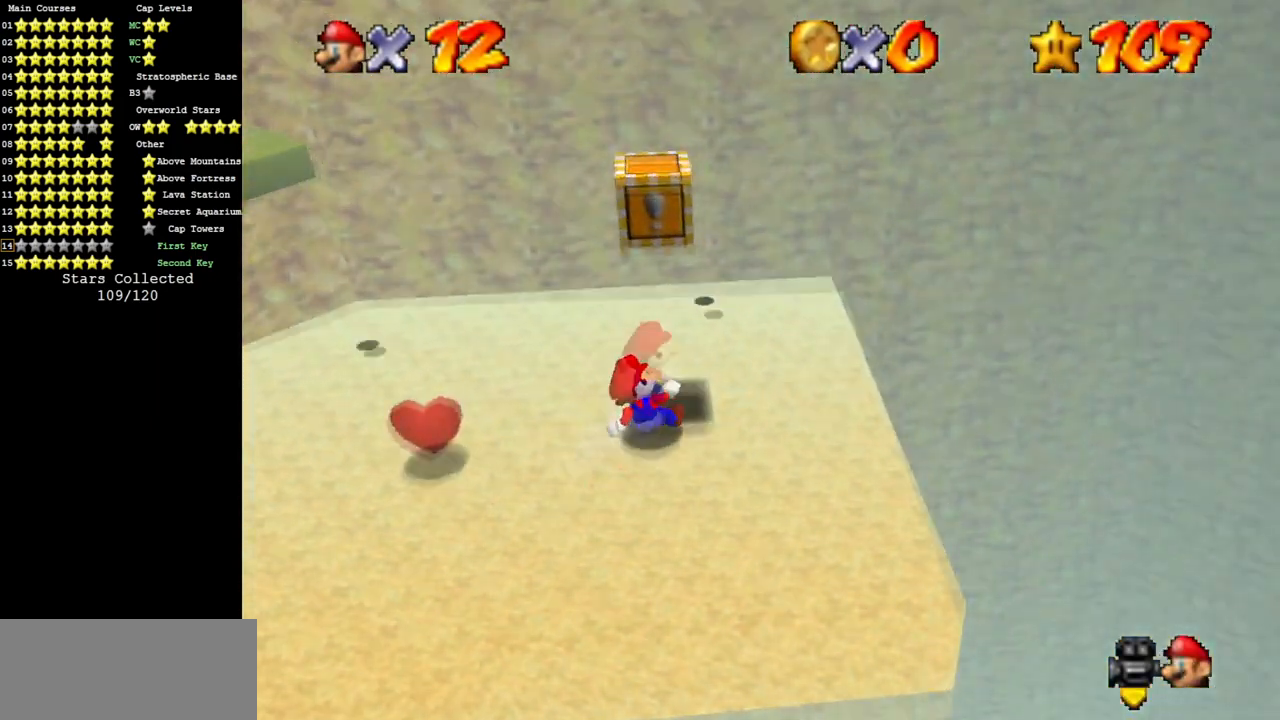
{"buttons": [], "left_stick": "down-left", "events": [[33, "A", "down"], [33, "left_stick", "up"], [100, "left_stick", "right"], [116, "A", "up"], [367, "left_stick", "center"], [467, "left_stick", "down-left"]]}
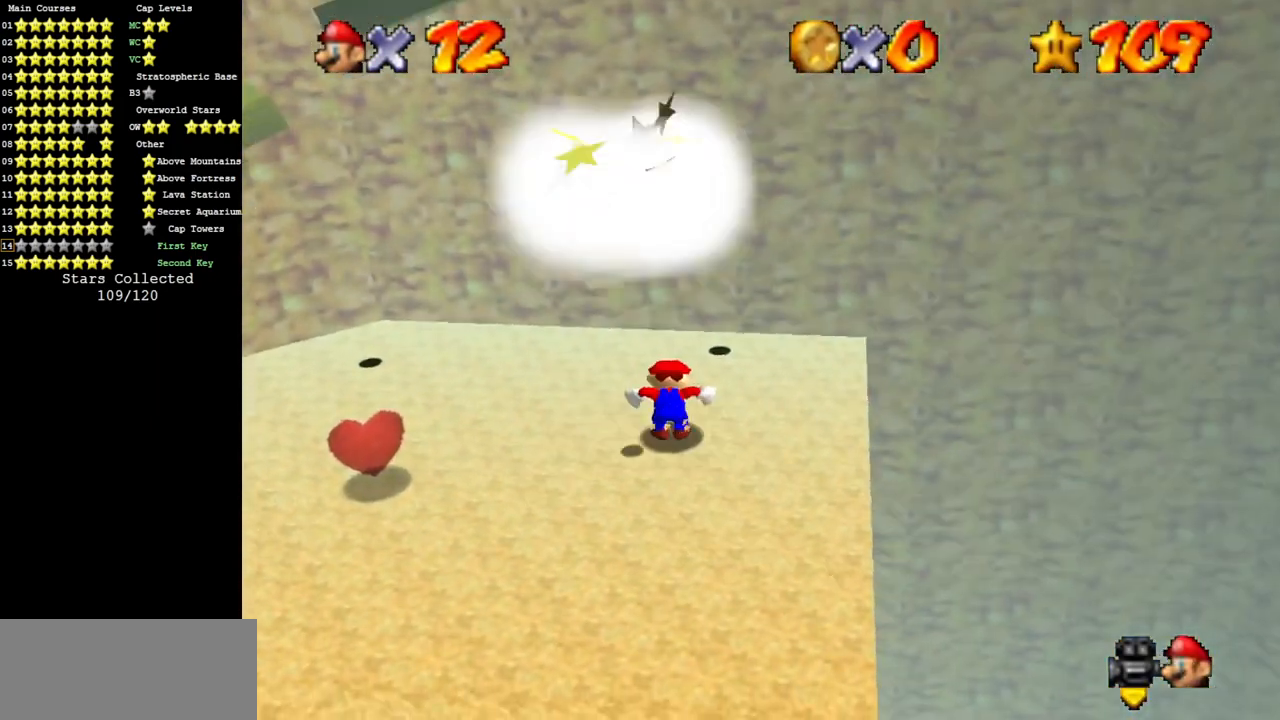
{"buttons": [], "left_stick": "right", "events": [[33, "A", "down"], [350, "B", "down"], [367, "left_stick", "up-left"], [417, "B", "up"], [417, "left_stick", "up-right"], [450, "A", "up"], [501, "left_stick", "right"]]}
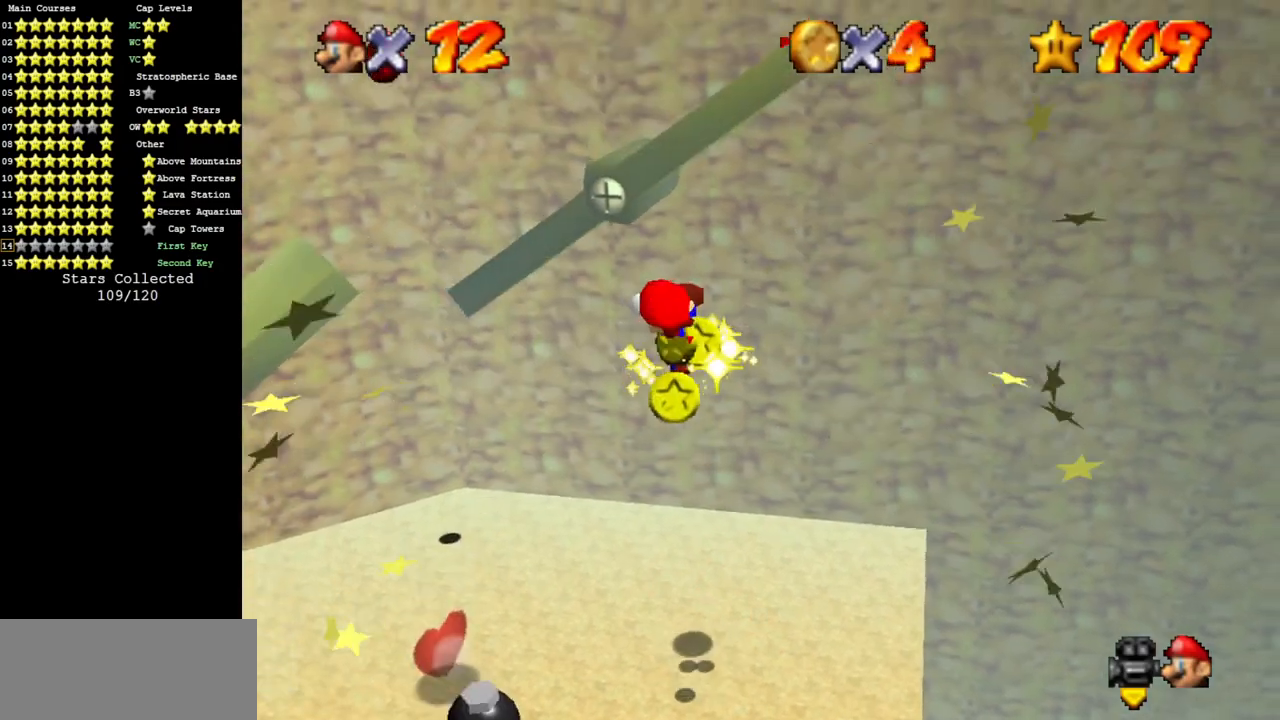
{"buttons": [], "left_stick": "up", "events": [[450, "left_stick", "up"]]}
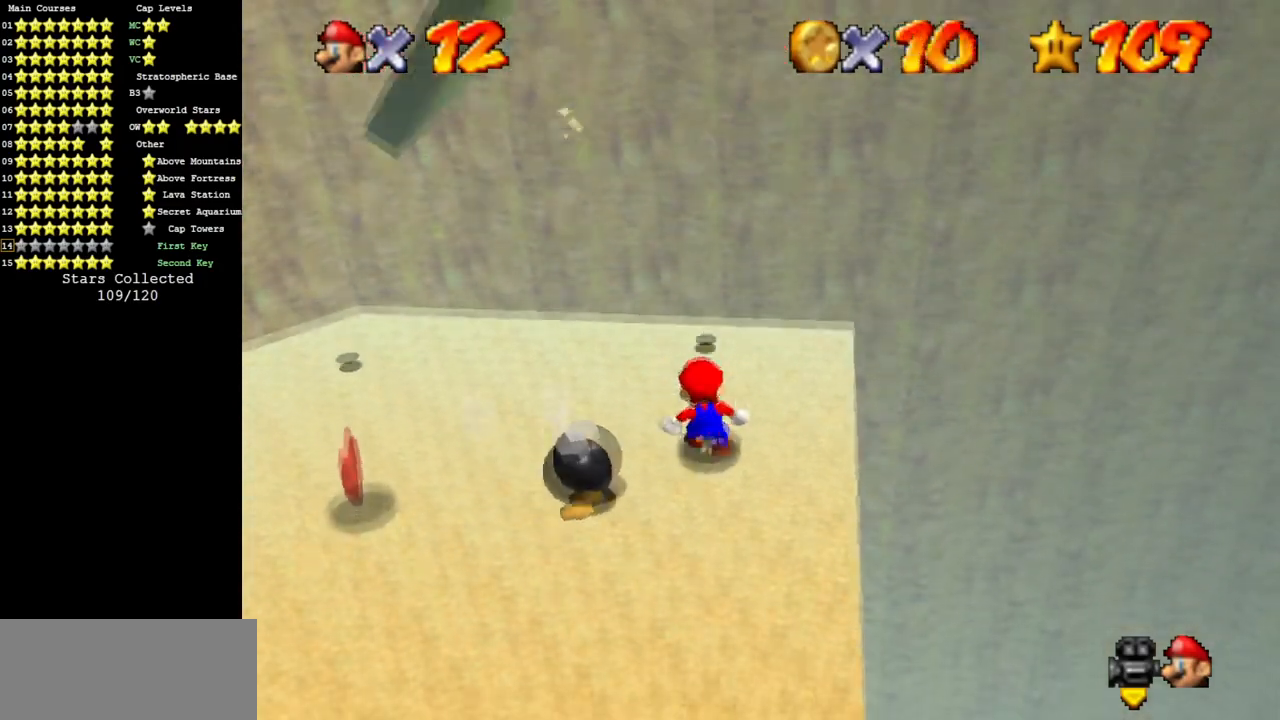
{"buttons": [], "left_stick": "down", "events": [[484, "left_stick", "down"]]}
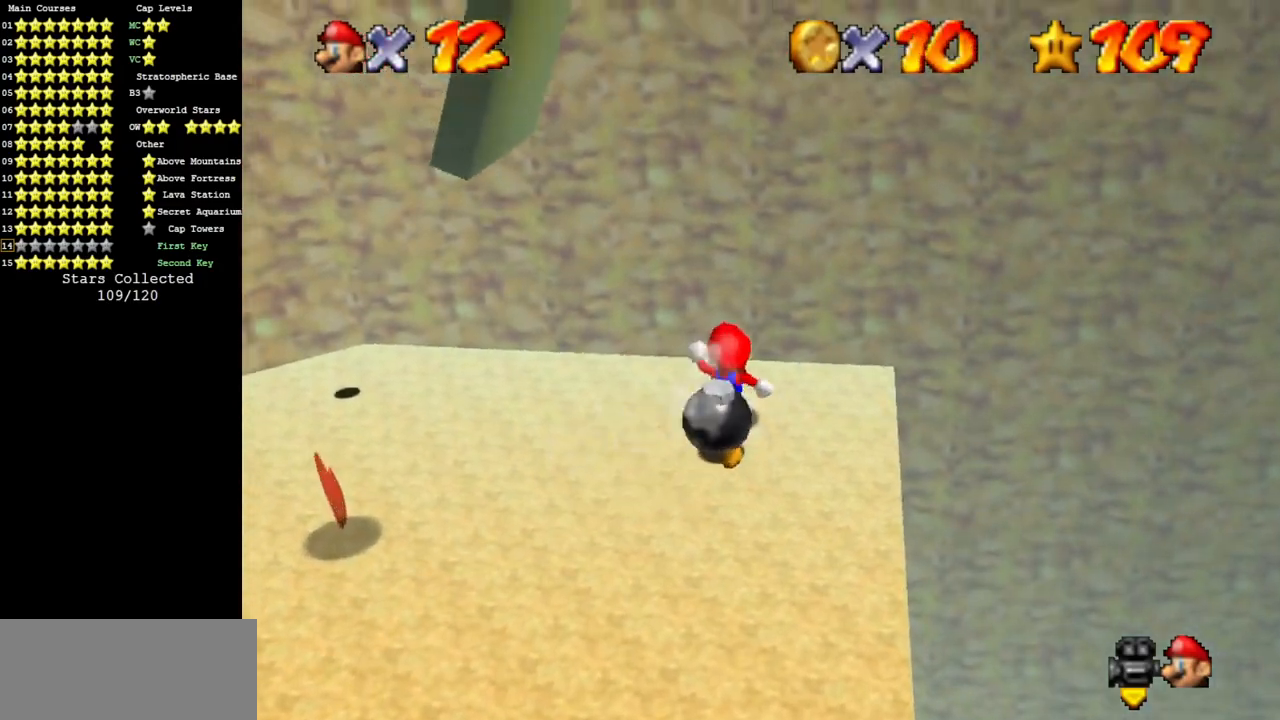
{"buttons": ["A"], "left_stick": "up", "events": [[350, "left_stick", "right"], [367, "A", "down"], [417, "left_stick", "up"]]}
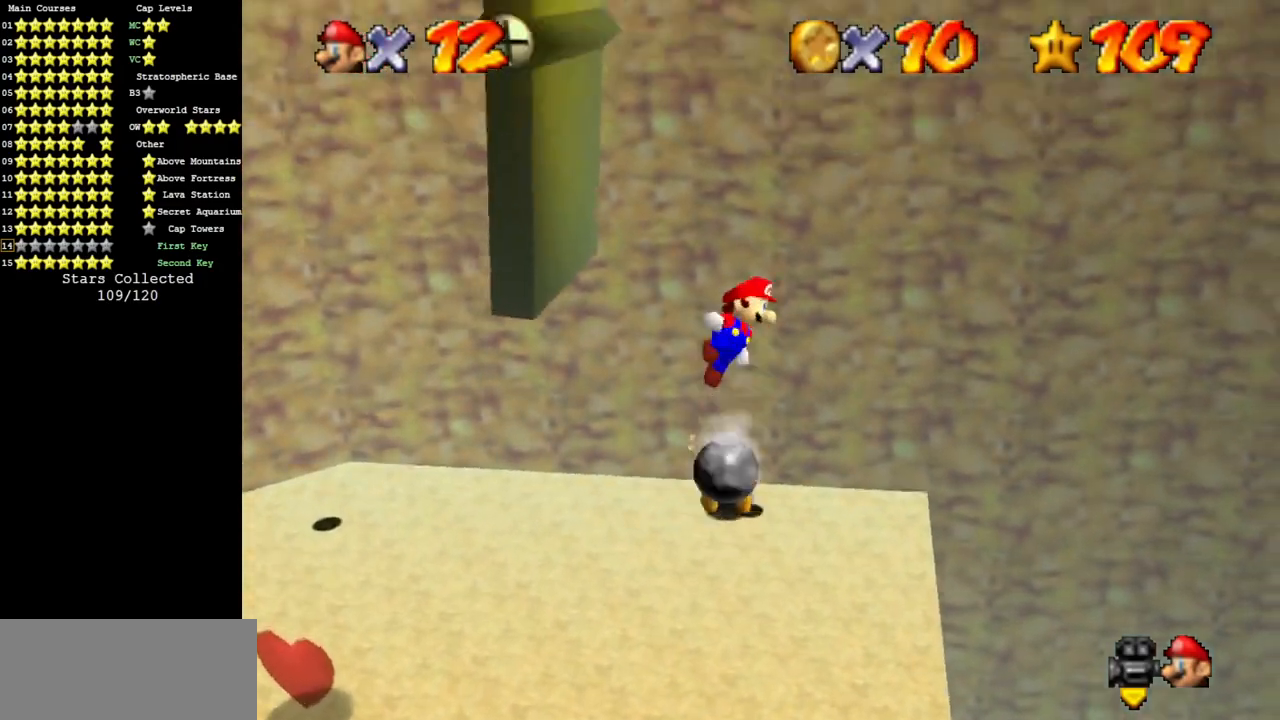
{"buttons": ["A"], "left_stick": "down-left", "events": [[83, "A", "up"], [184, "A", "down"], [417, "left_stick", "down-left"]]}
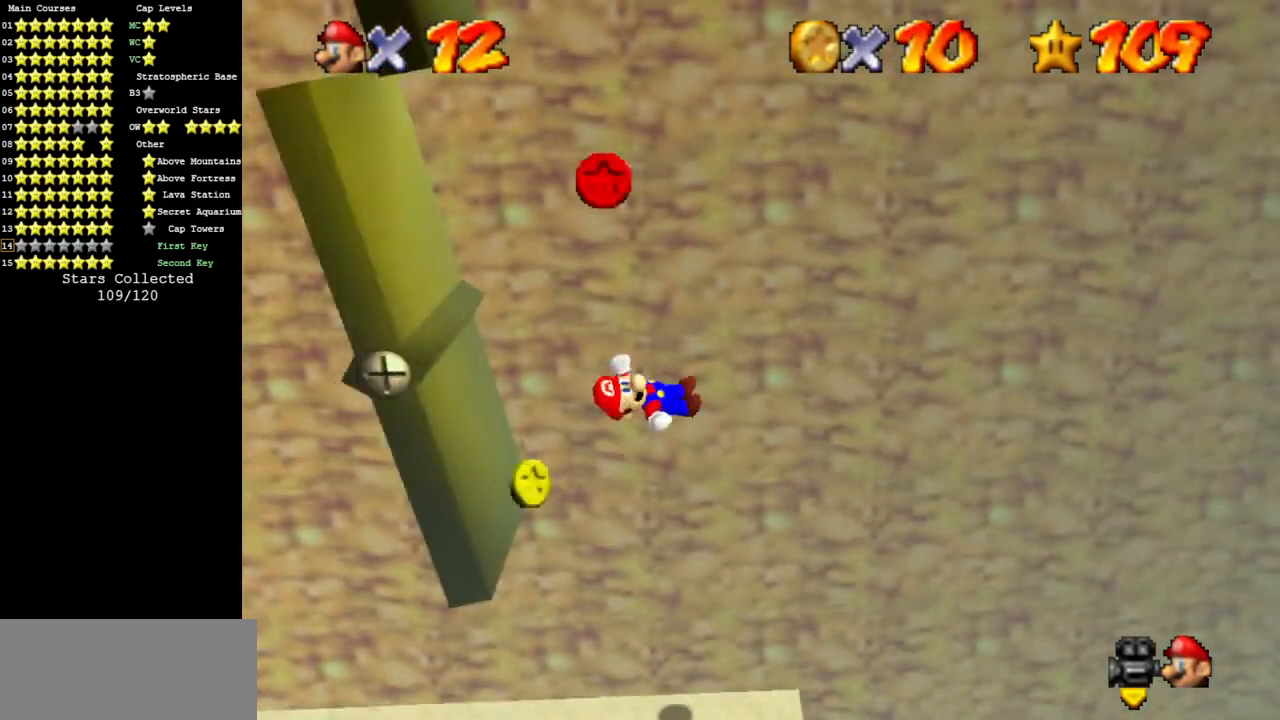
{"buttons": [], "left_stick": "left", "events": [[66, "A", "up"], [283, "left_stick", "left"]]}
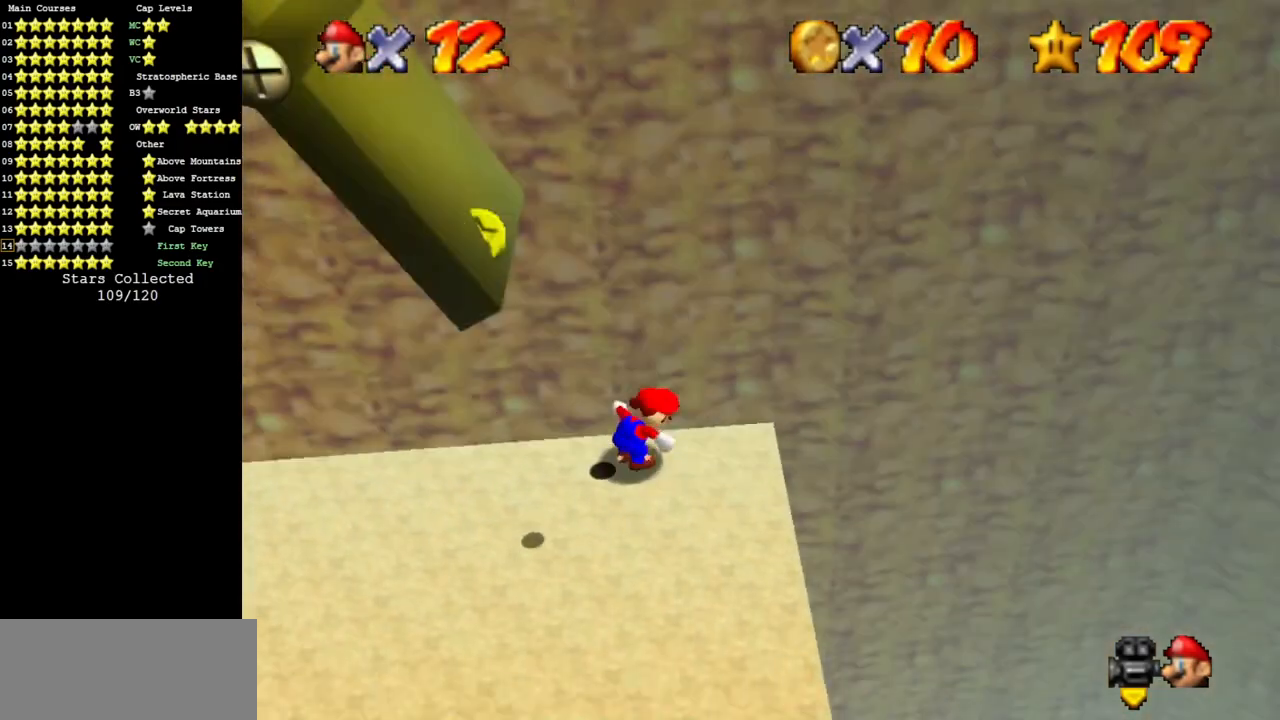
{"buttons": [], "left_stick": "down", "events": [[33, "left_stick", "center"], [100, "left_stick", "down"]]}
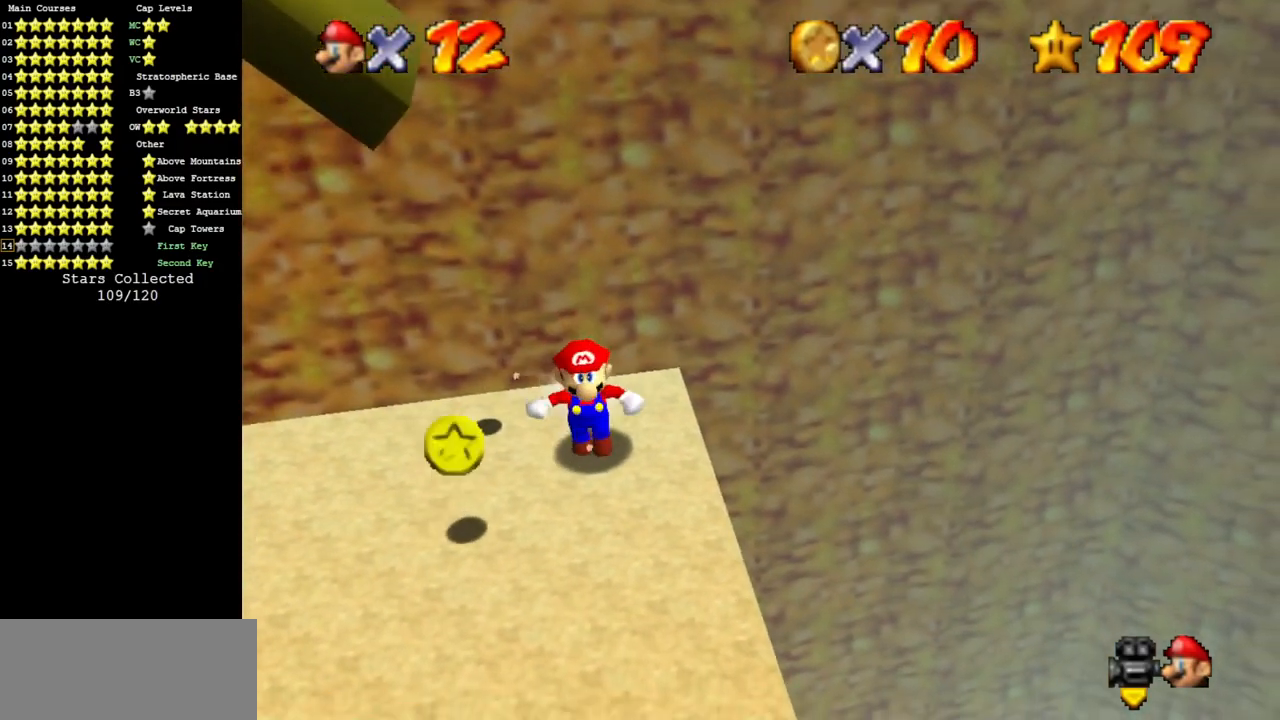
{"buttons": [], "left_stick": "up", "events": [[166, "left_stick", "up"], [183, "A", "down"], [283, "left_stick", "up-left"], [417, "left_stick", "up"], [450, "A", "up"]]}
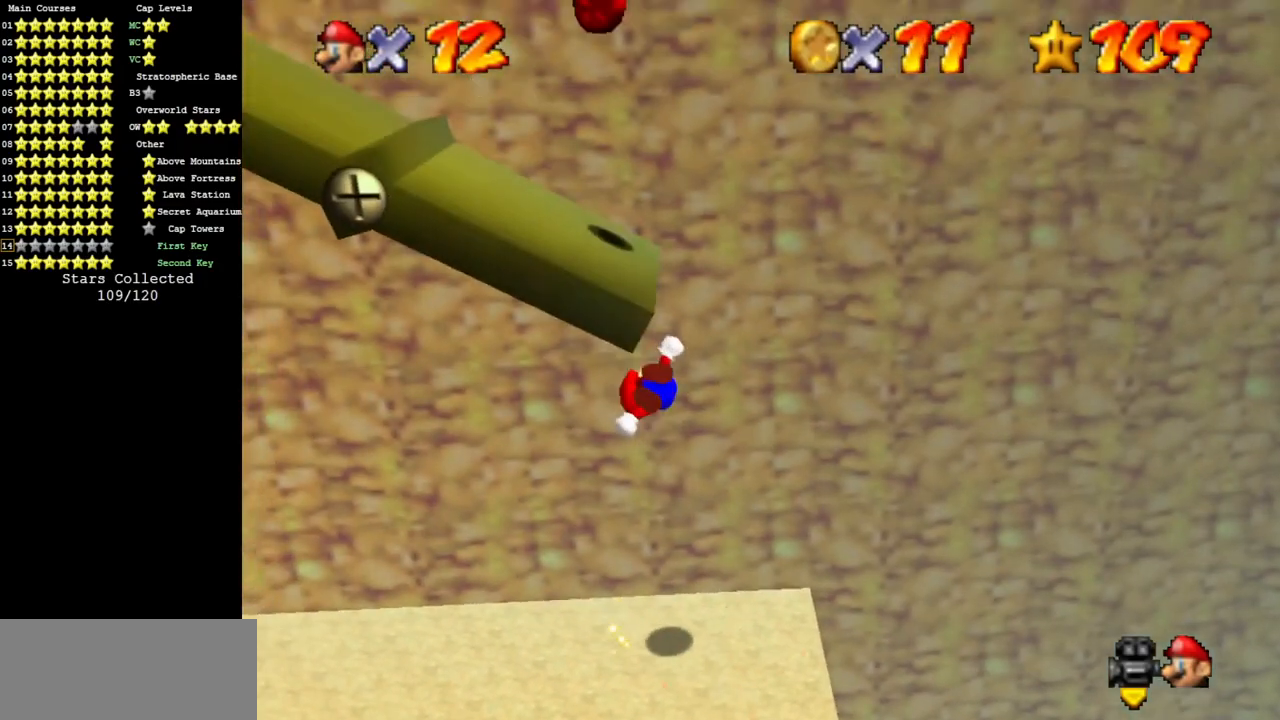
{"buttons": ["A"], "left_stick": "up-right", "events": [[50, "left_stick", "up-right"], [217, "left_stick", "up"], [250, "A", "down"], [417, "left_stick", "up-right"]]}
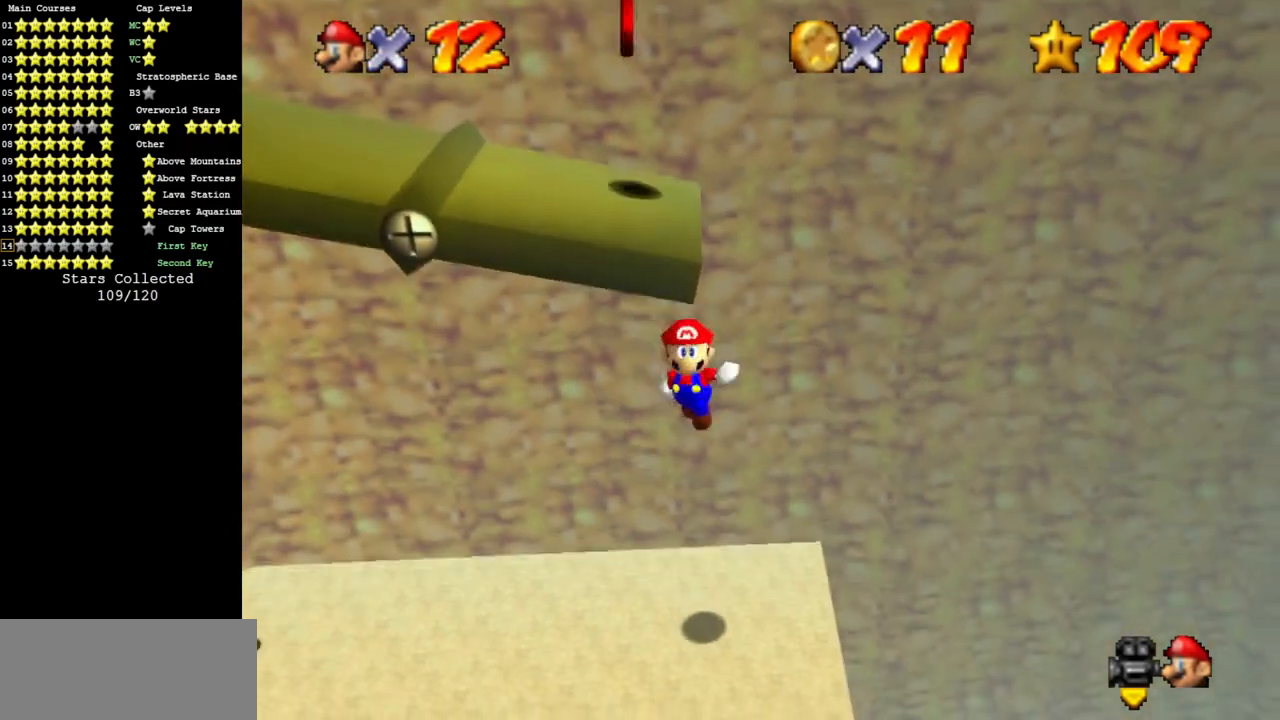
{"buttons": [], "left_stick": "center", "events": [[83, "left_stick", "up"], [266, "A", "up"], [266, "left_stick", "up-right"], [433, "left_stick", "center"]]}
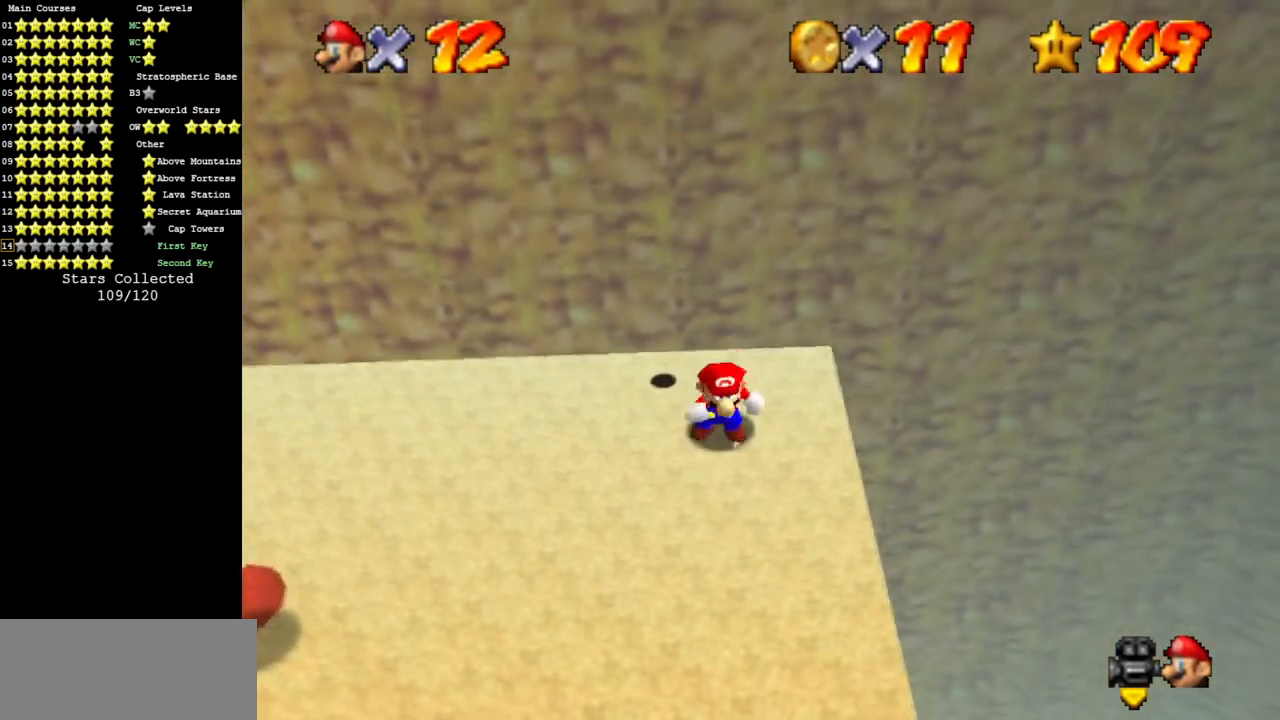
{"buttons": [], "left_stick": "down-right", "events": [[50, "left_stick", "down-left"], [484, "left_stick", "down-right"]]}
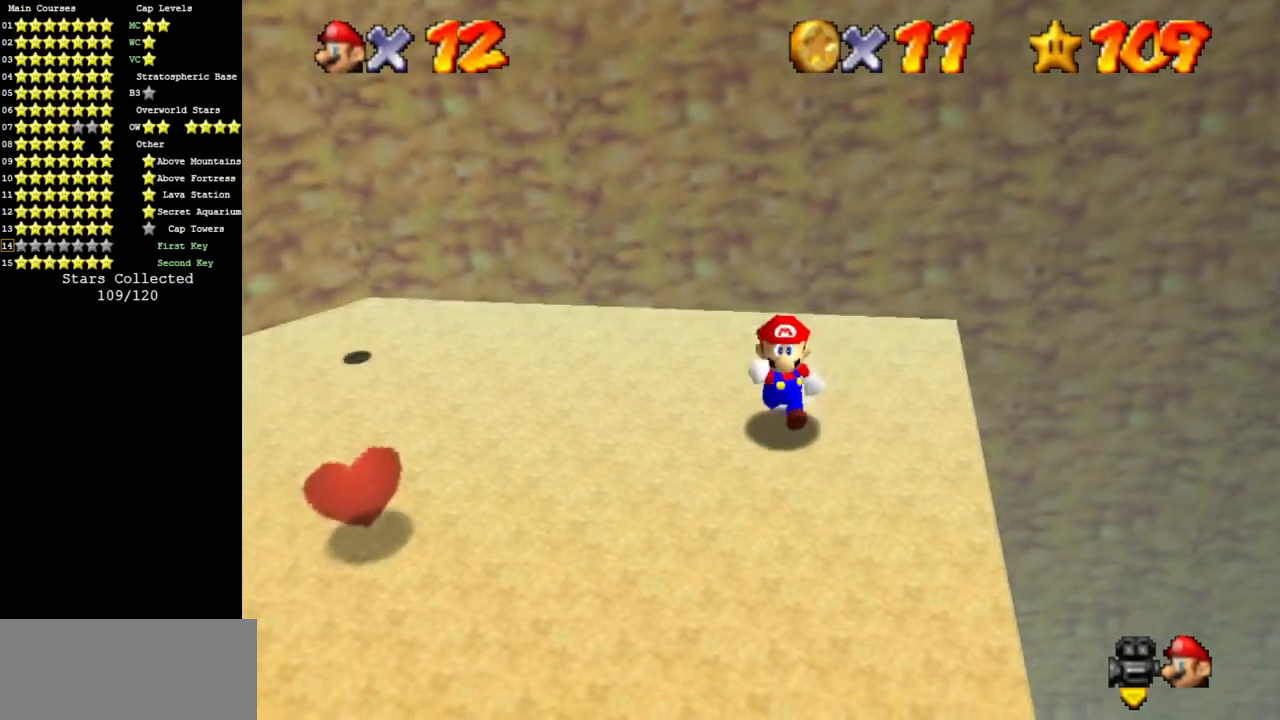
{"buttons": ["A"], "left_stick": "up", "events": [[16, "left_stick", "up-right"], [100, "left_stick", "up"], [200, "A", "down"]]}
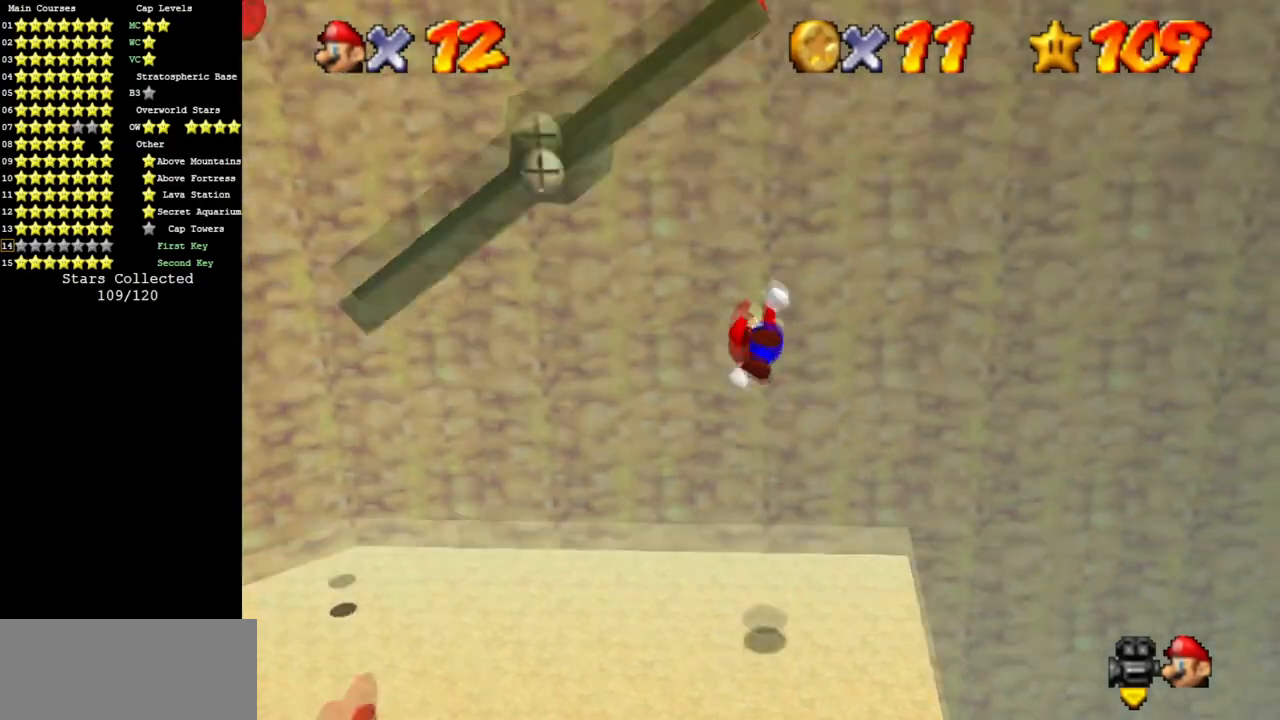
{"buttons": ["A"], "left_stick": "up", "events": [[67, "A", "up"], [334, "A", "down"]]}
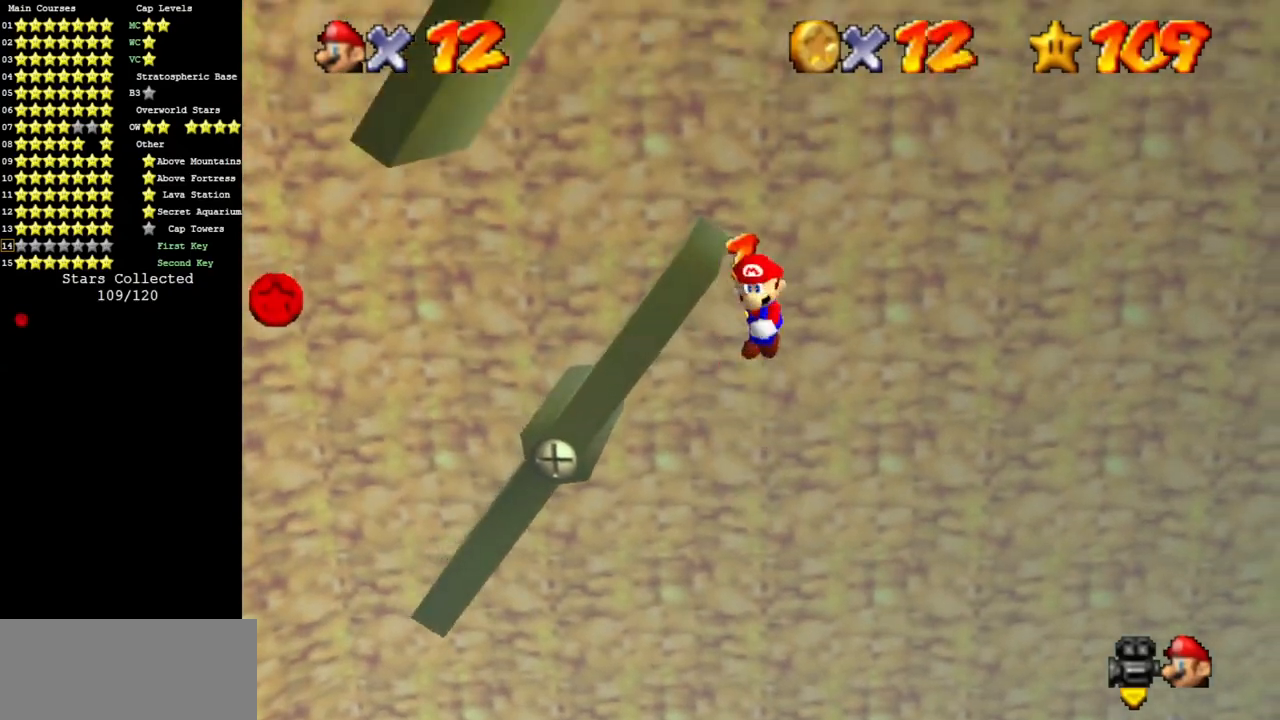
{"buttons": [], "left_stick": "up-left", "events": [[66, "left_stick", "up-left"], [467, "A", "up"]]}